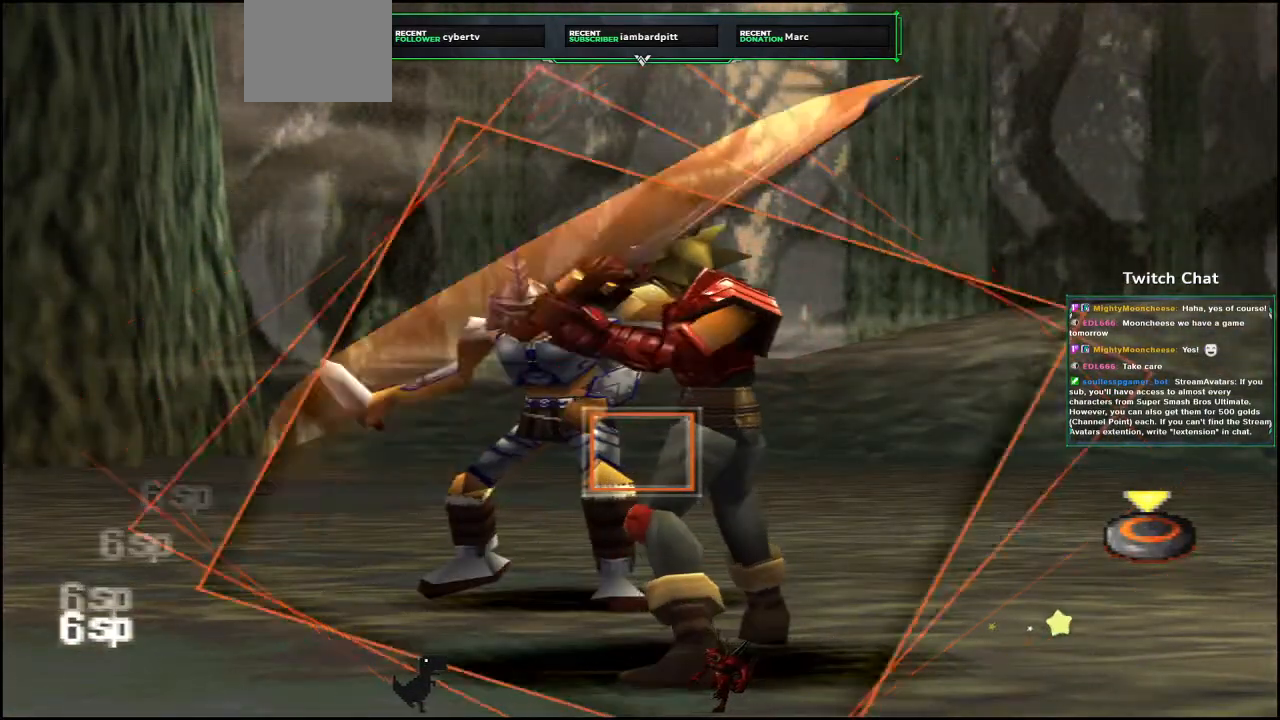
Gameplay with a controller (PlayStation layout); each line is a JSON object with the inputs held at the frame after it. "events" lists button and stick changes between this image and that frame as [ms after this image, input, new state], when the widget could be followed in between.
{"buttons": ["CIRCLE"], "left_stick": "center", "right_stick": "center", "events": [[400, "CIRCLE", "down"]]}
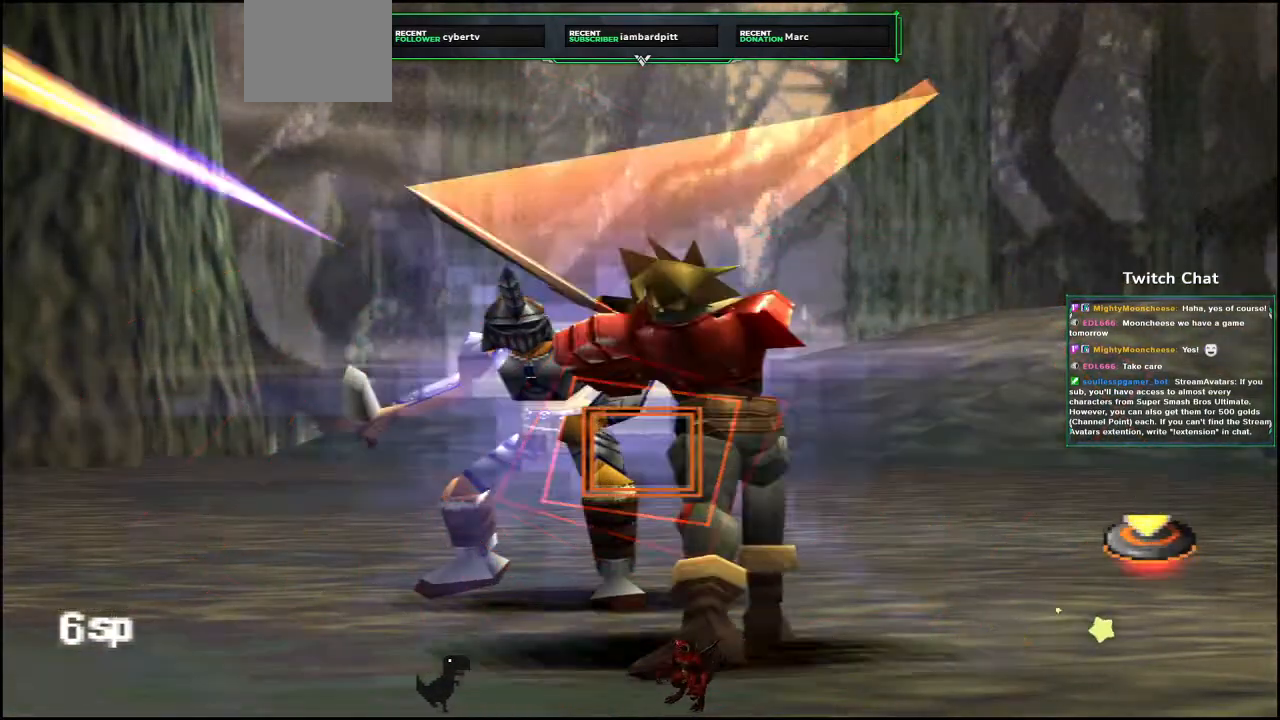
{"buttons": [], "left_stick": "center", "right_stick": "center", "events": [[300, "CIRCLE", "up"]]}
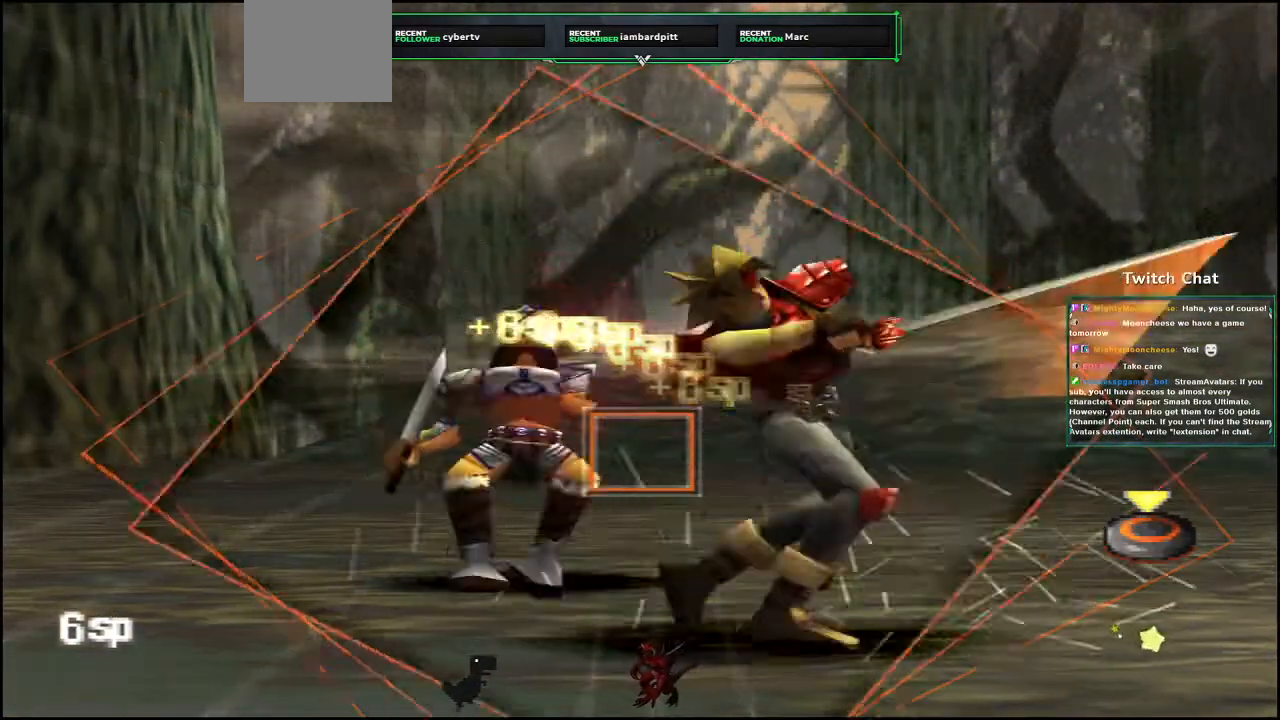
{"buttons": ["CIRCLE"], "left_stick": "center", "right_stick": "center", "events": [[483, "CIRCLE", "down"]]}
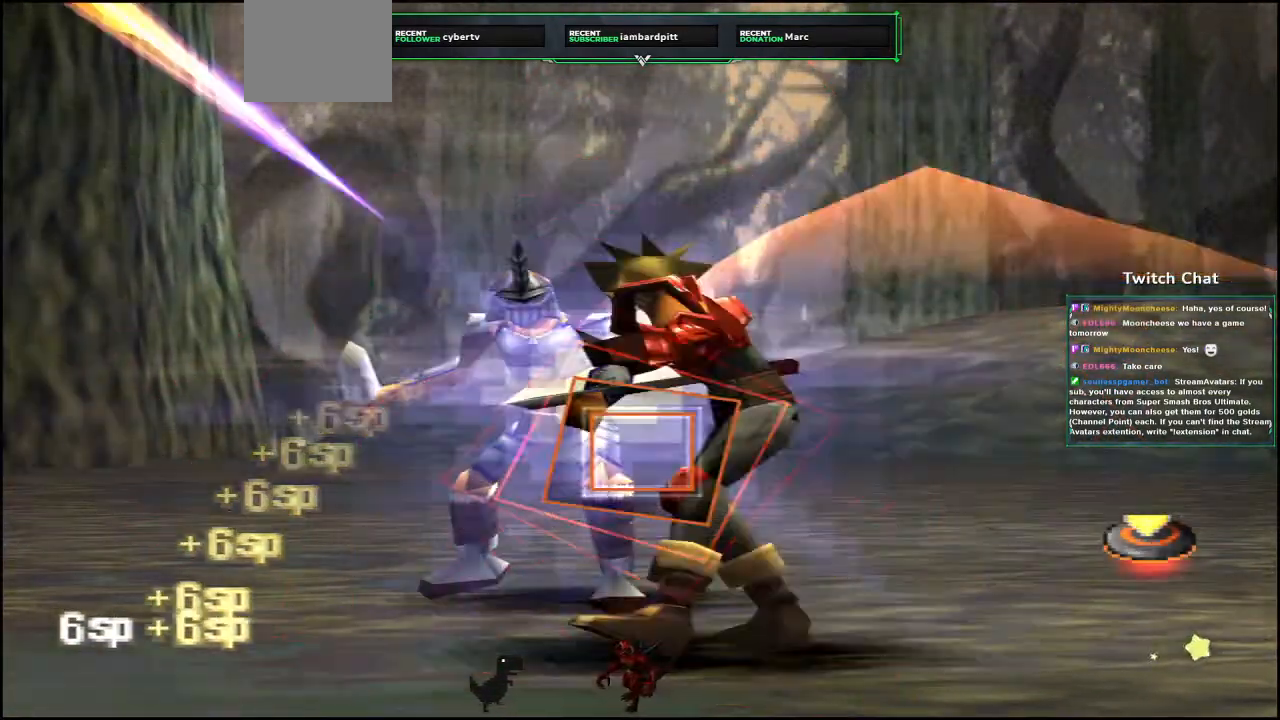
{"buttons": ["CIRCLE"], "left_stick": "down", "right_stick": "center", "events": [[467, "left_stick", "down"]]}
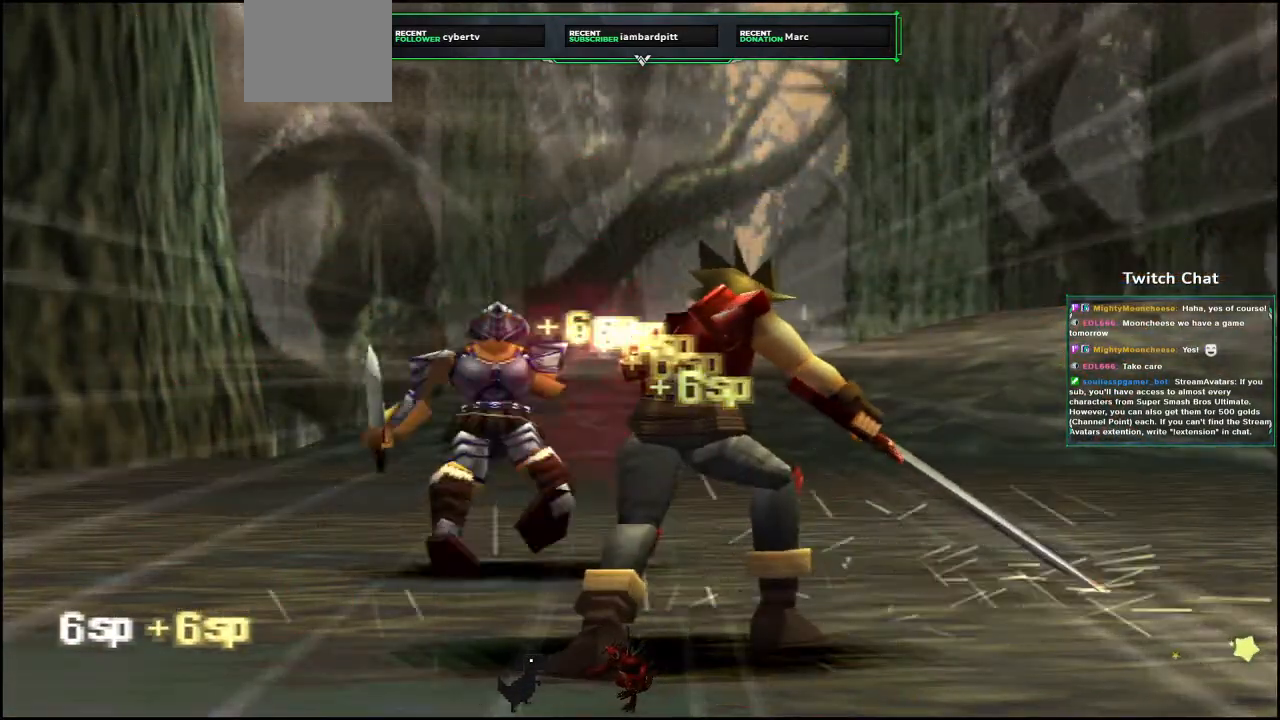
{"buttons": [], "left_stick": "center", "right_stick": "center", "events": [[17, "left_stick", "center"], [33, "CIRCLE", "up"]]}
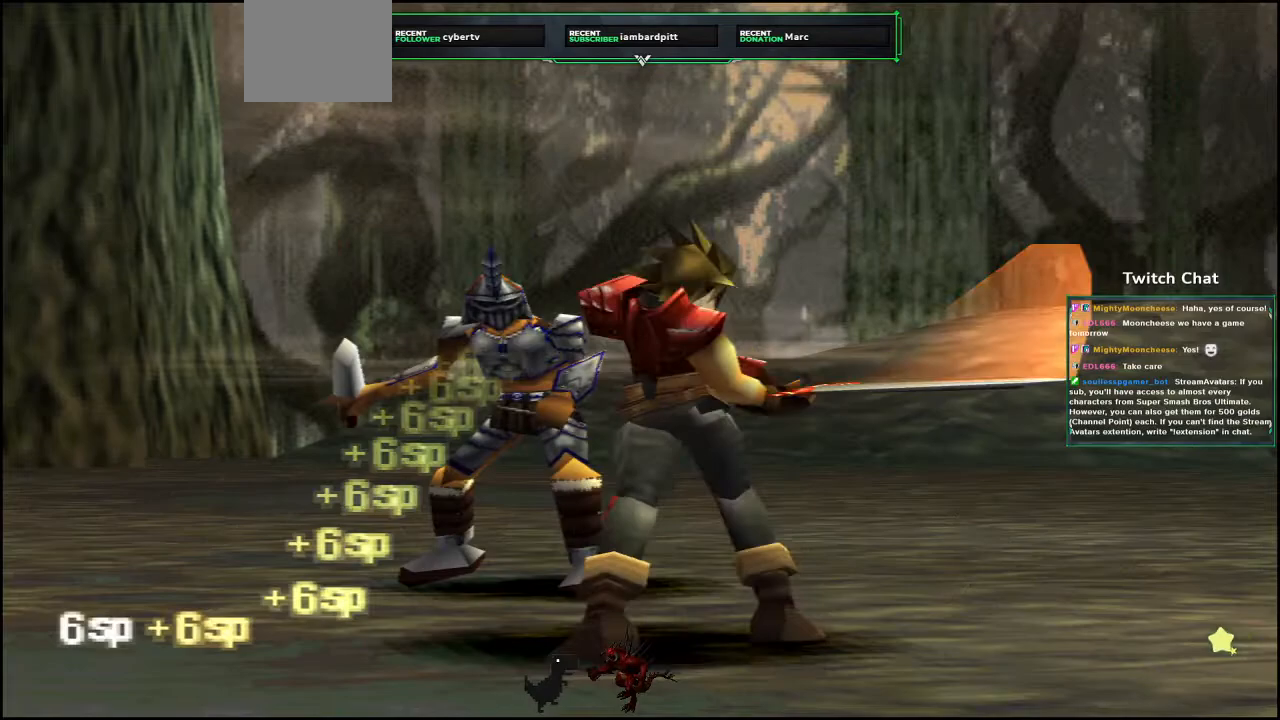
{"buttons": [], "left_stick": "center", "right_stick": "center", "events": []}
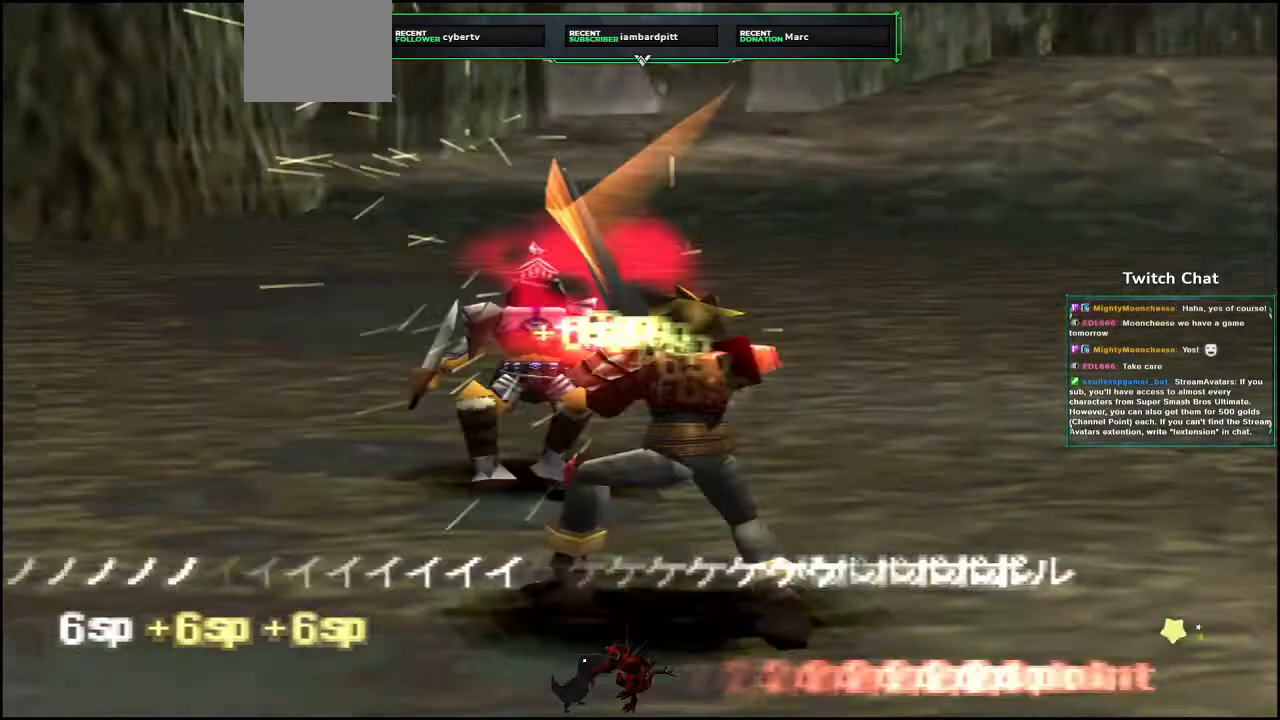
{"buttons": [], "left_stick": "center", "right_stick": "center", "events": []}
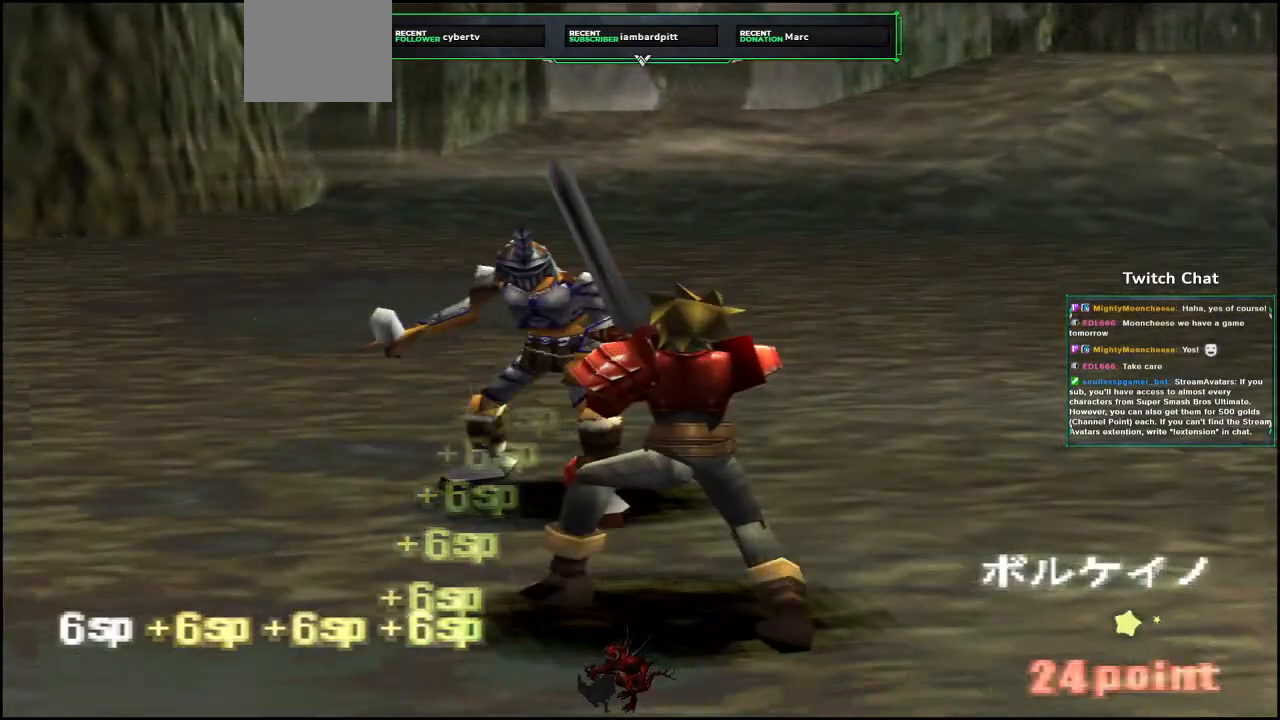
{"buttons": [], "left_stick": "center", "right_stick": "center", "events": []}
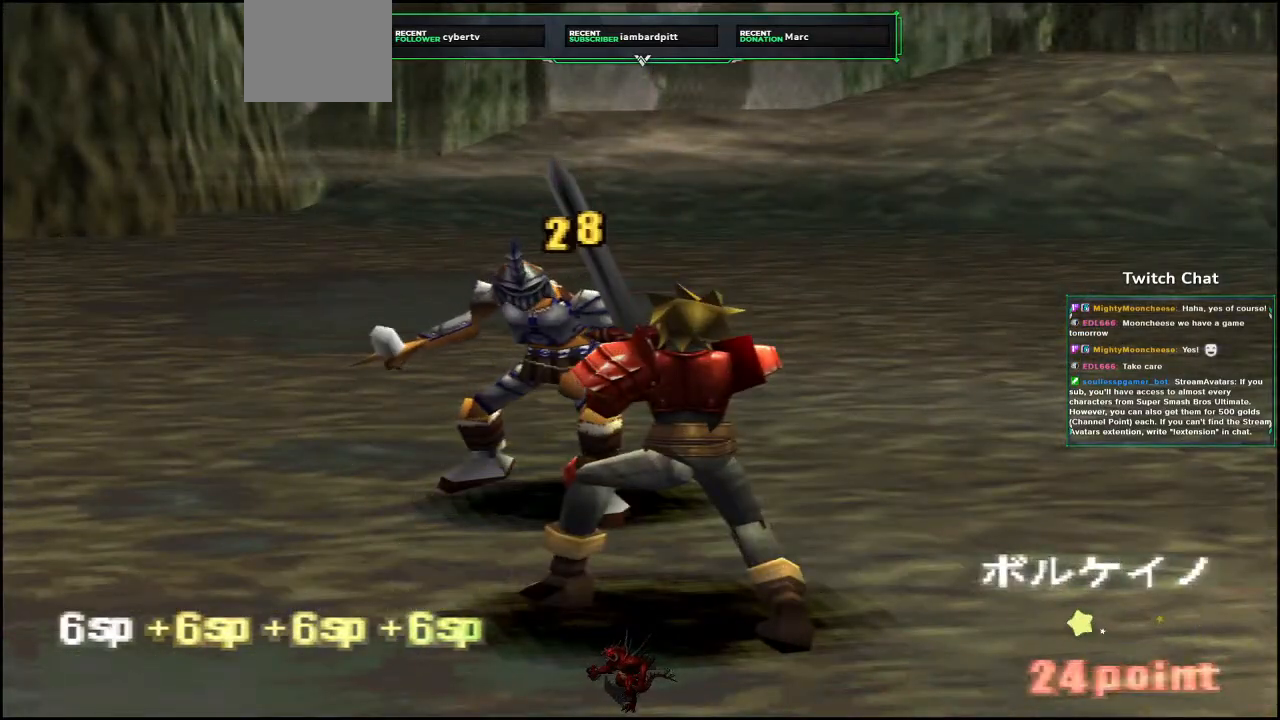
{"buttons": [], "left_stick": "center", "right_stick": "center", "events": []}
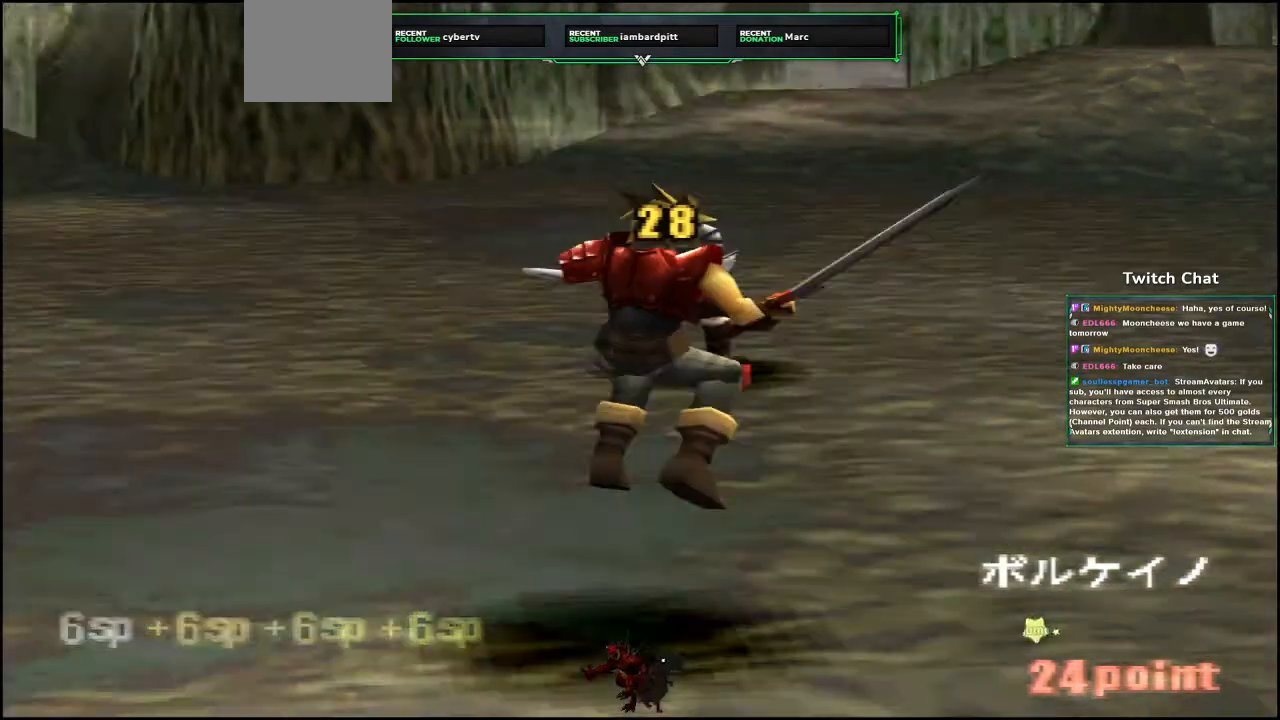
{"buttons": [], "left_stick": "right", "right_stick": "right", "events": [[33, "right_stick", "right"], [50, "left_stick", "right"]]}
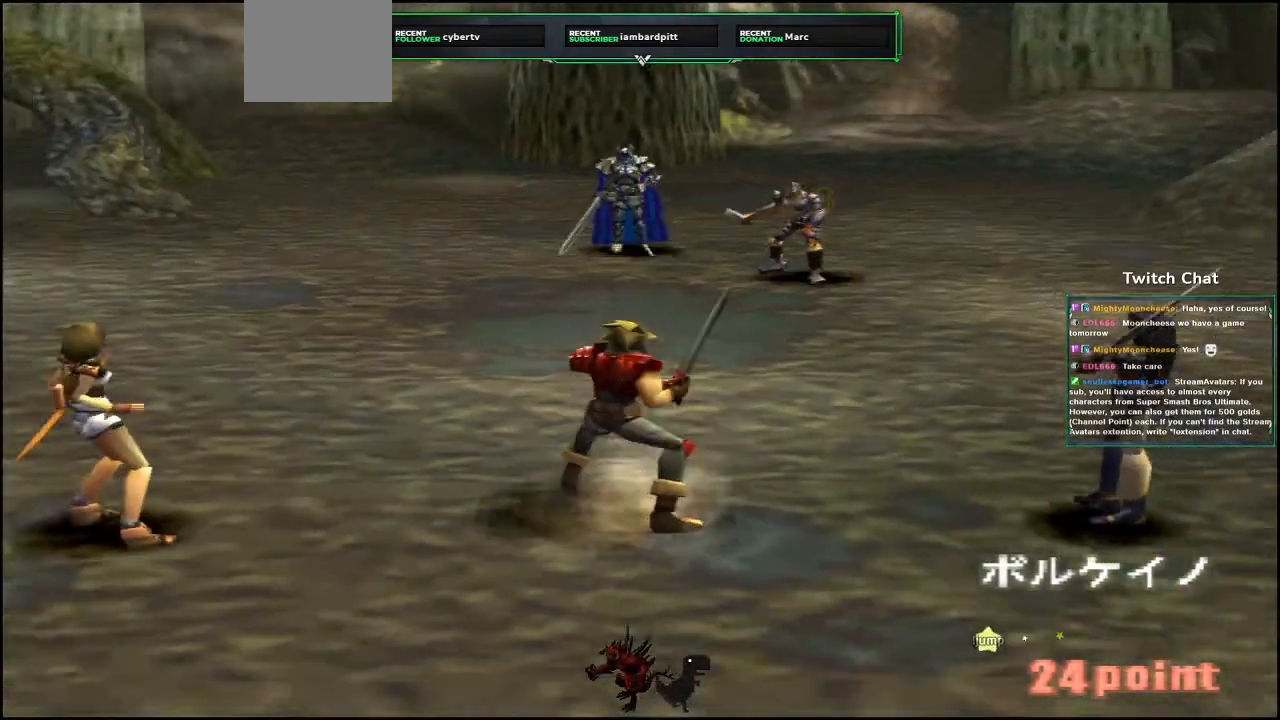
{"buttons": [], "left_stick": "center", "right_stick": "center", "events": [[200, "left_stick", "center"], [200, "right_stick", "center"]]}
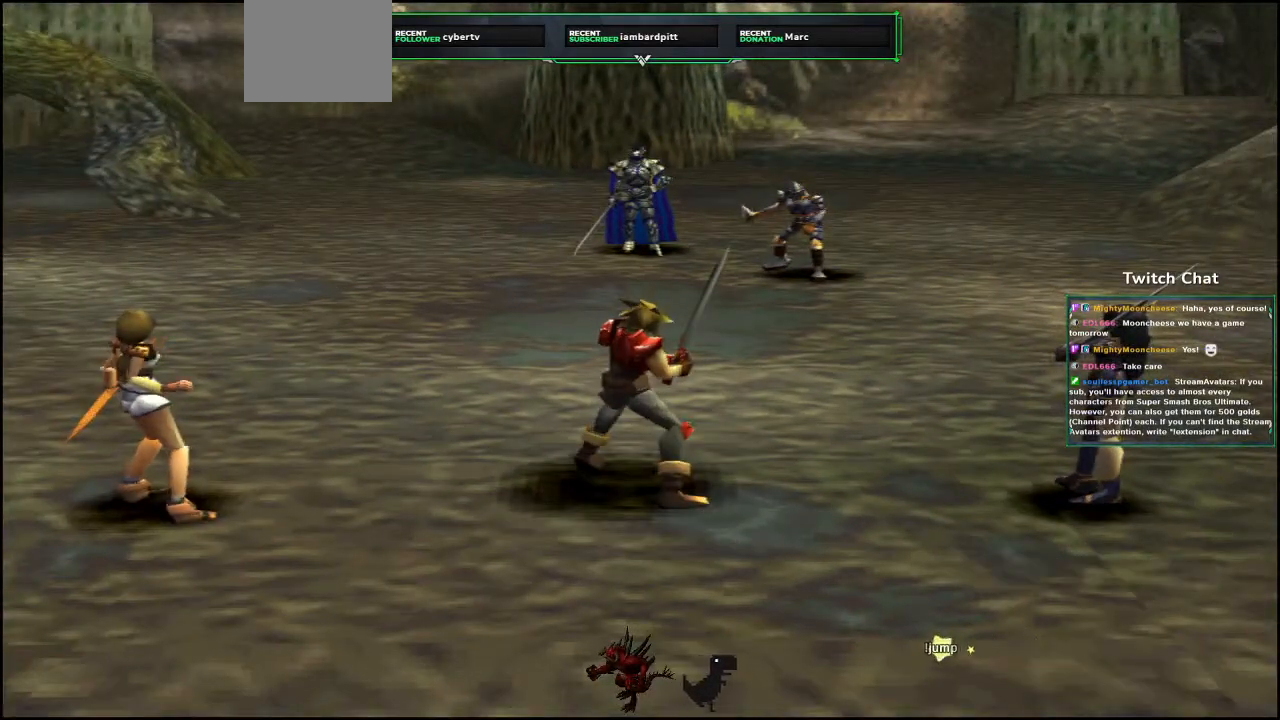
{"buttons": [], "left_stick": "center", "right_stick": "center", "events": []}
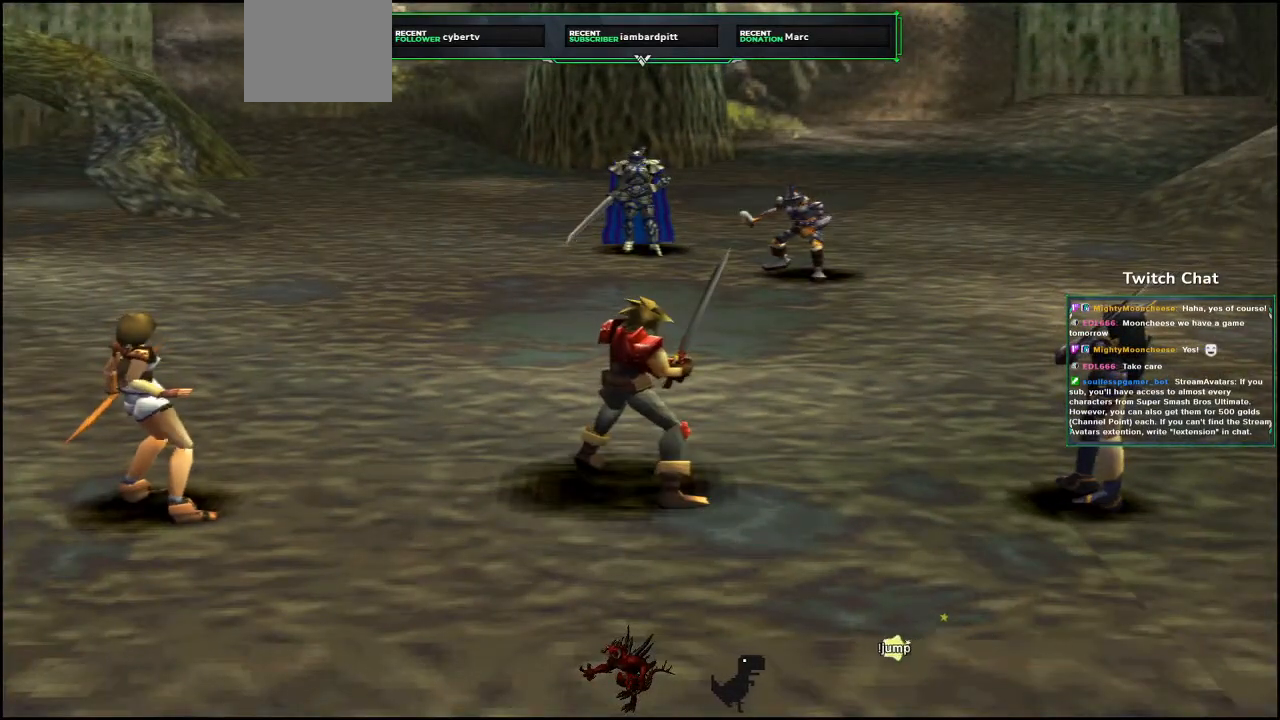
{"buttons": [], "left_stick": "center", "right_stick": "center", "events": []}
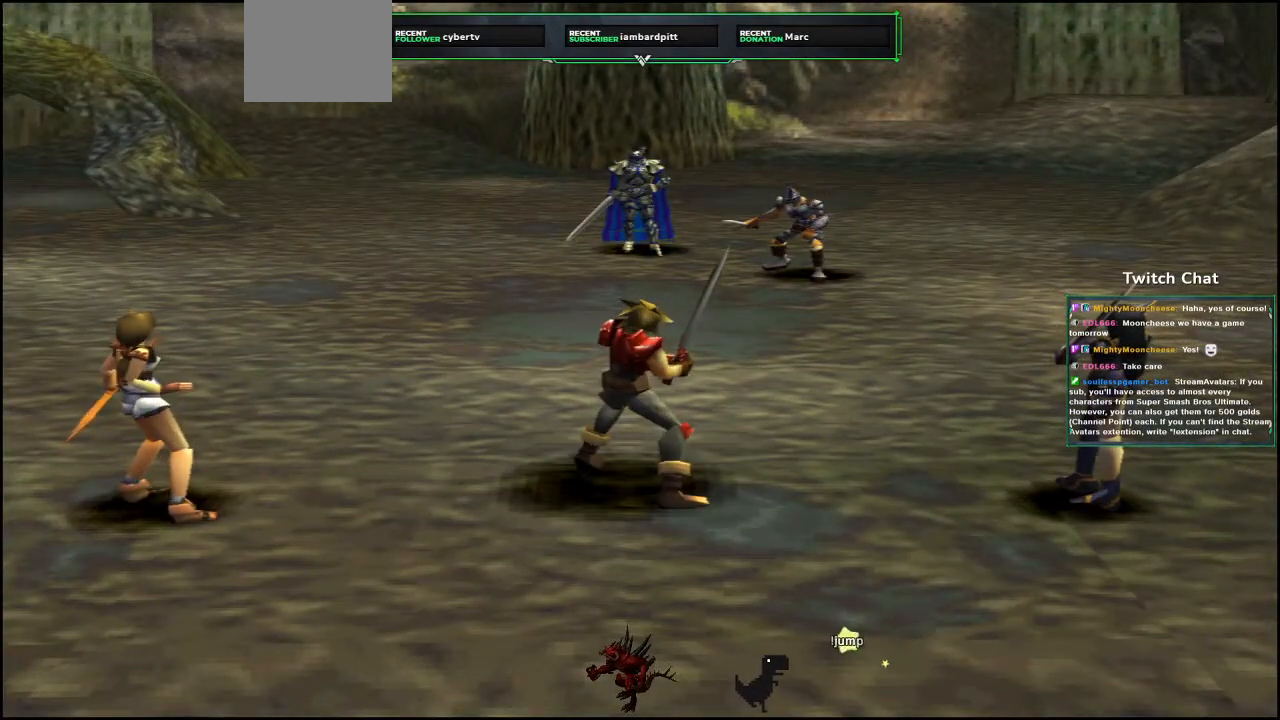
{"buttons": [], "left_stick": "center", "right_stick": "center", "events": []}
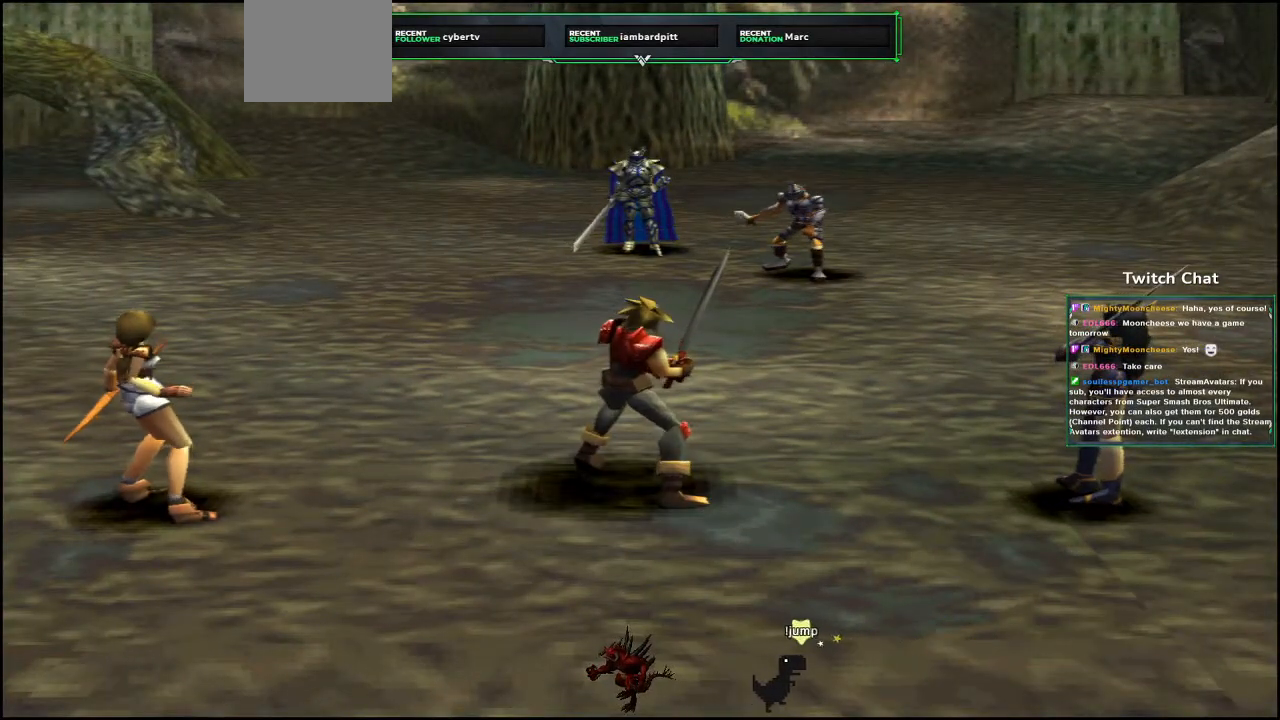
{"buttons": [], "left_stick": "center", "right_stick": "center", "events": []}
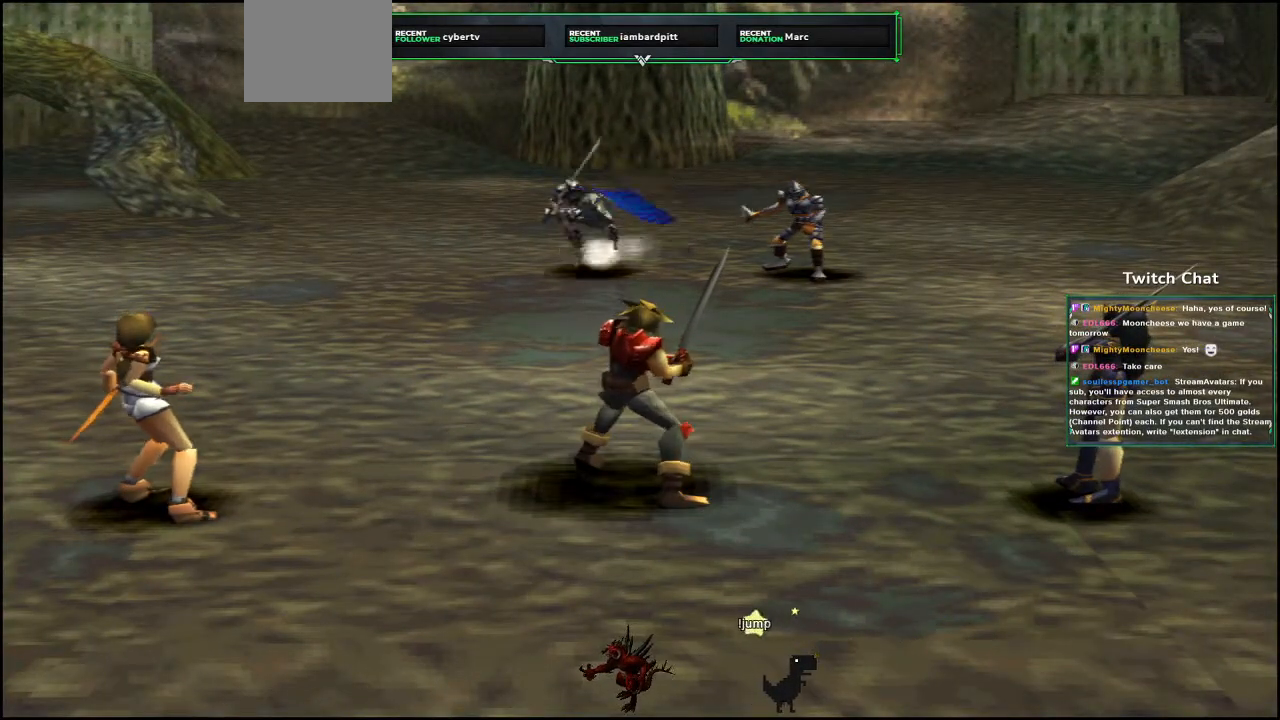
{"buttons": [], "left_stick": "center", "right_stick": "center", "events": []}
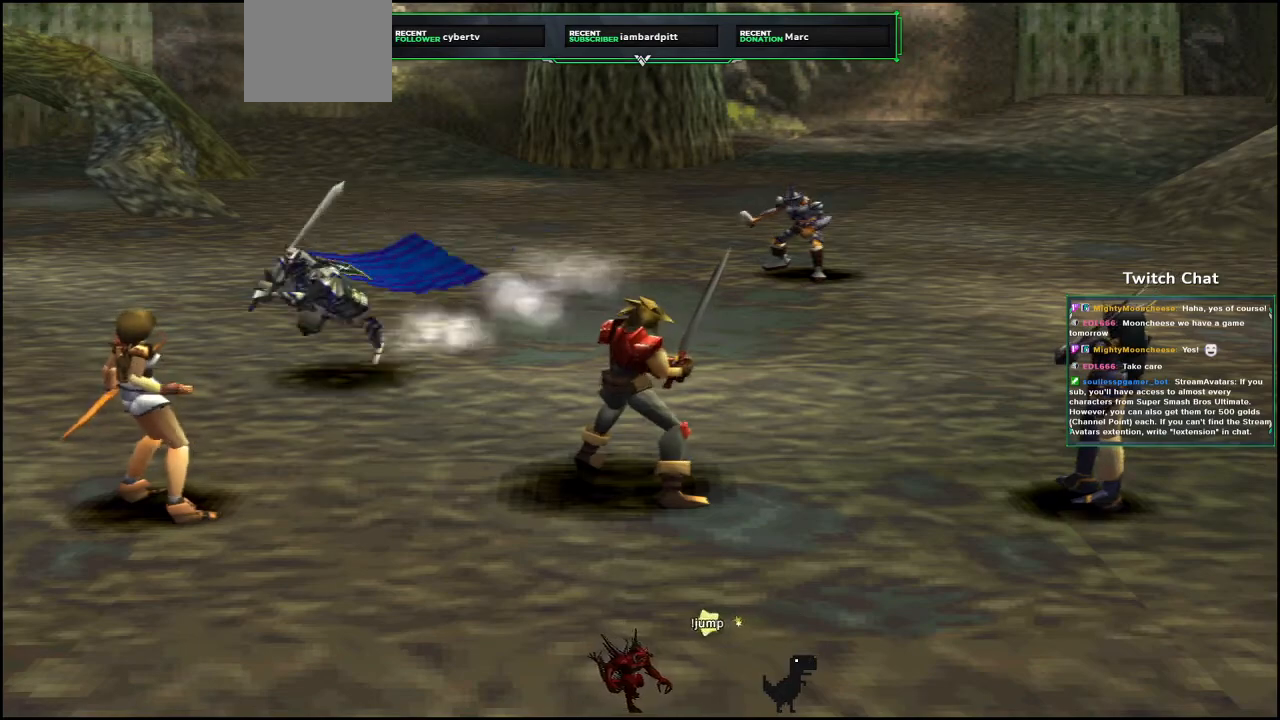
{"buttons": [], "left_stick": "center", "right_stick": "center", "events": []}
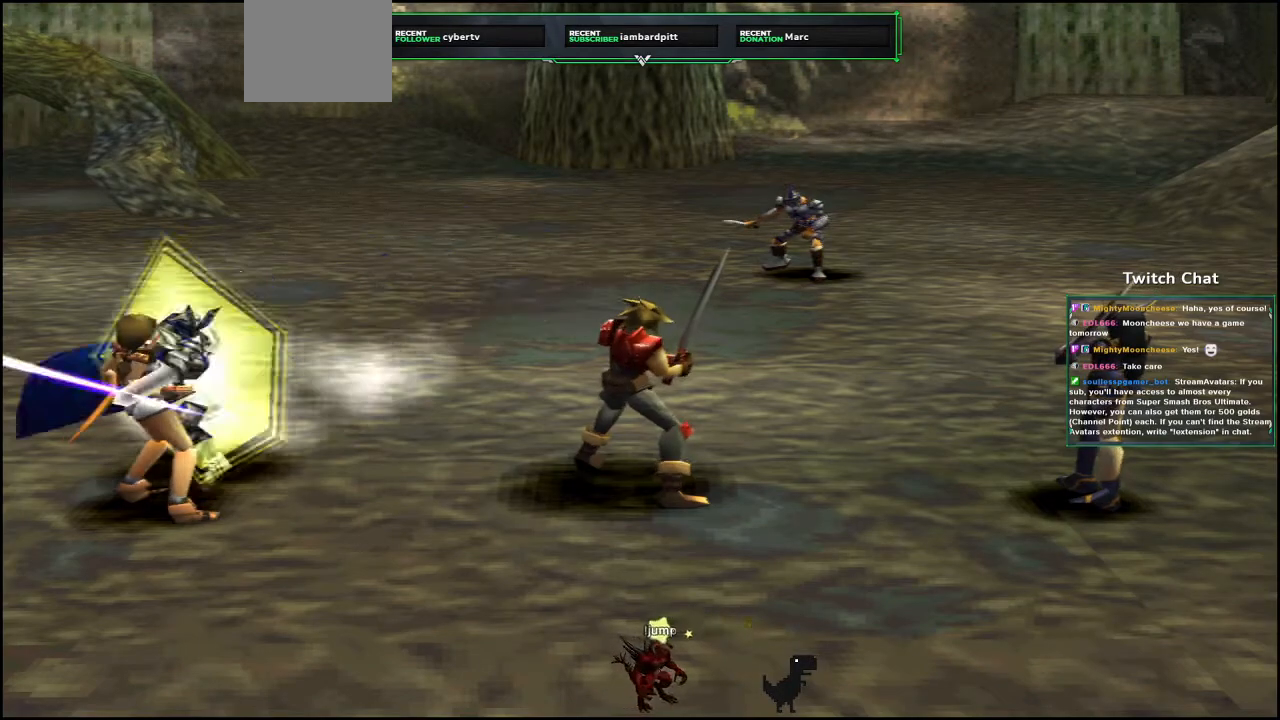
{"buttons": [], "left_stick": "center", "right_stick": "down", "events": [[83, "right_stick", "down"]]}
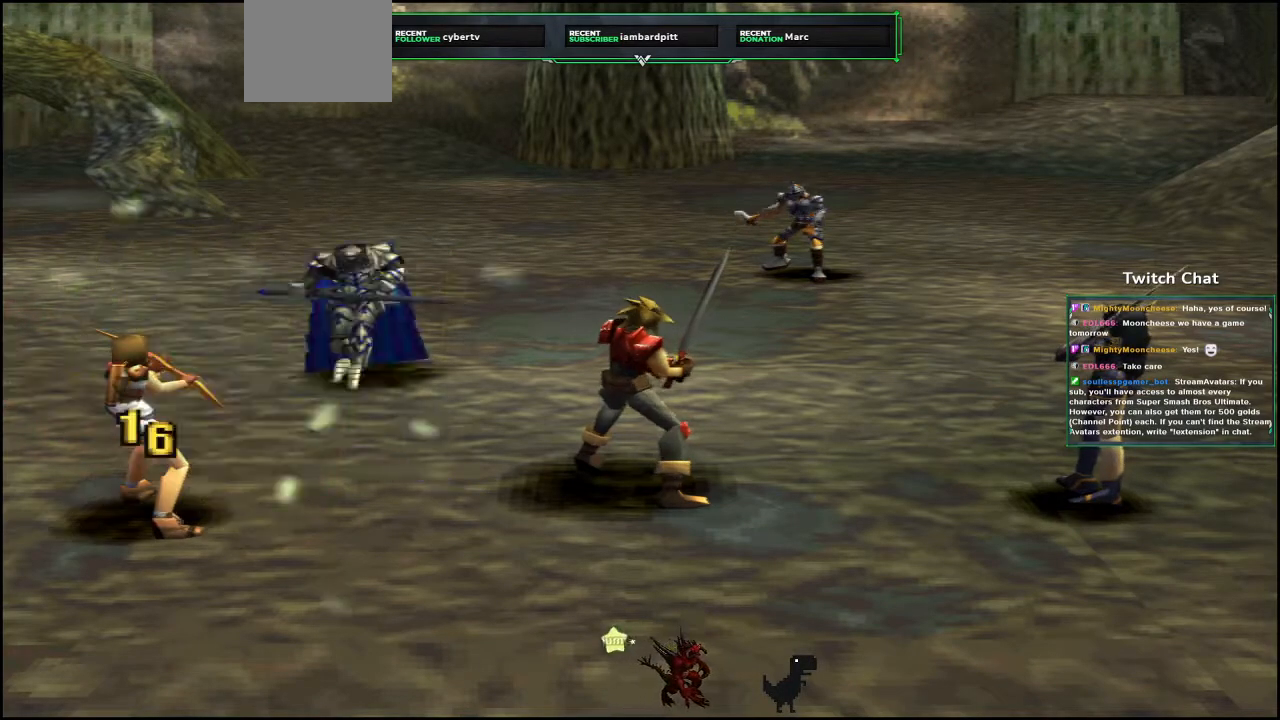
{"buttons": [], "left_stick": "center", "right_stick": "down", "events": []}
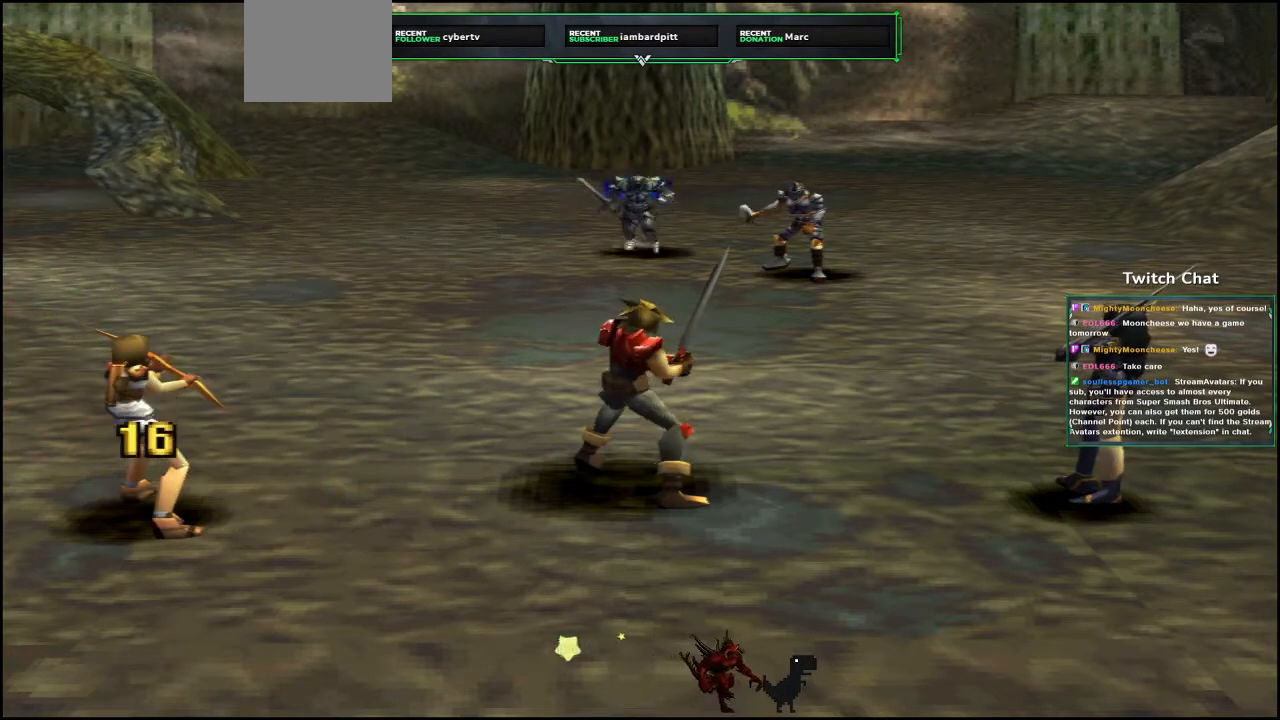
{"buttons": [], "left_stick": "center", "right_stick": "center", "events": [[100, "right_stick", "center"]]}